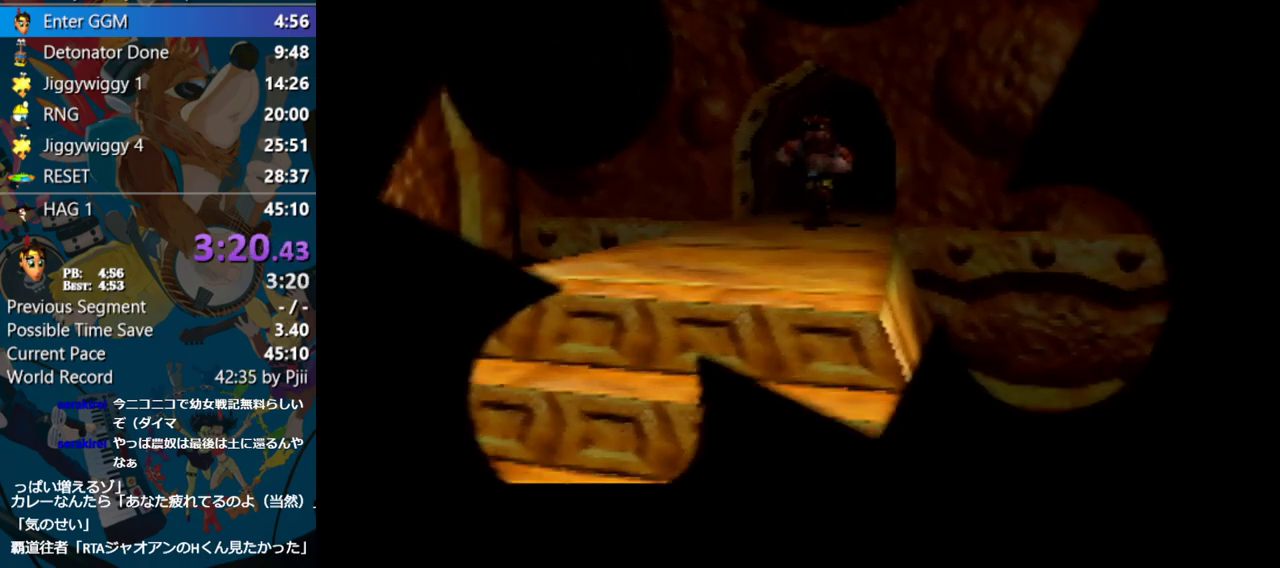
Gameplay with a controller (Nintendo layout); each line is a JSON object with the inputs held at the frame after it. "events" lists button and stick changes between this image and that frame as [ms after this image, input, new state], when the widget could be followed in between. Not read: L1 L3 R3.
{"buttons": ["A"], "left_stick": "center", "events": [[400, "A", "down"]]}
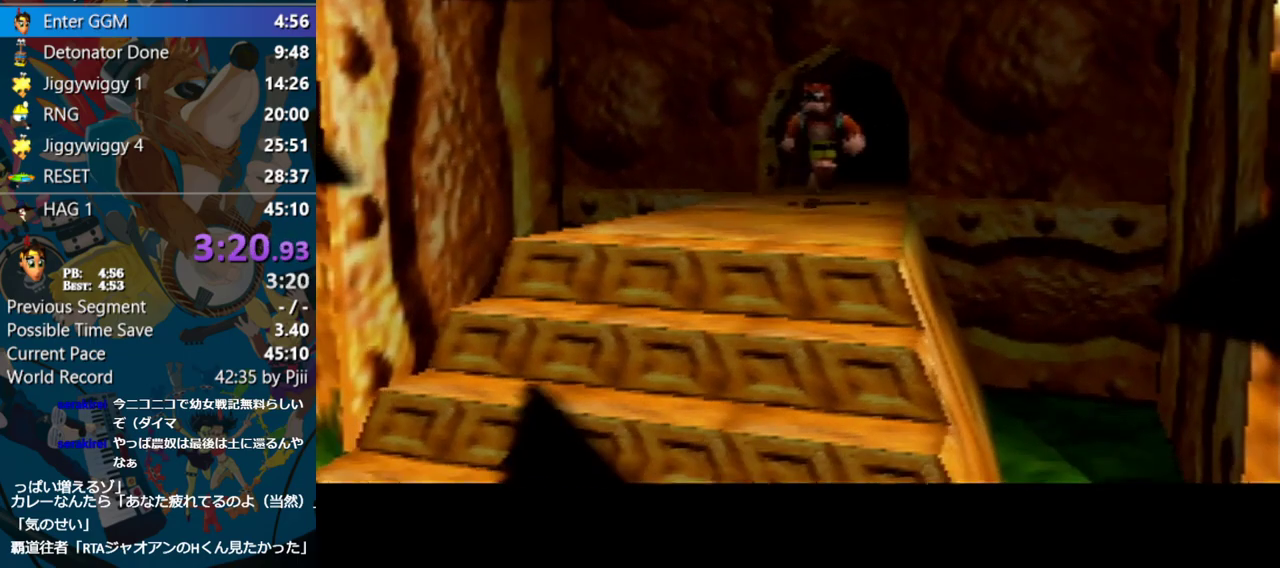
{"buttons": ["A"], "left_stick": "center", "events": []}
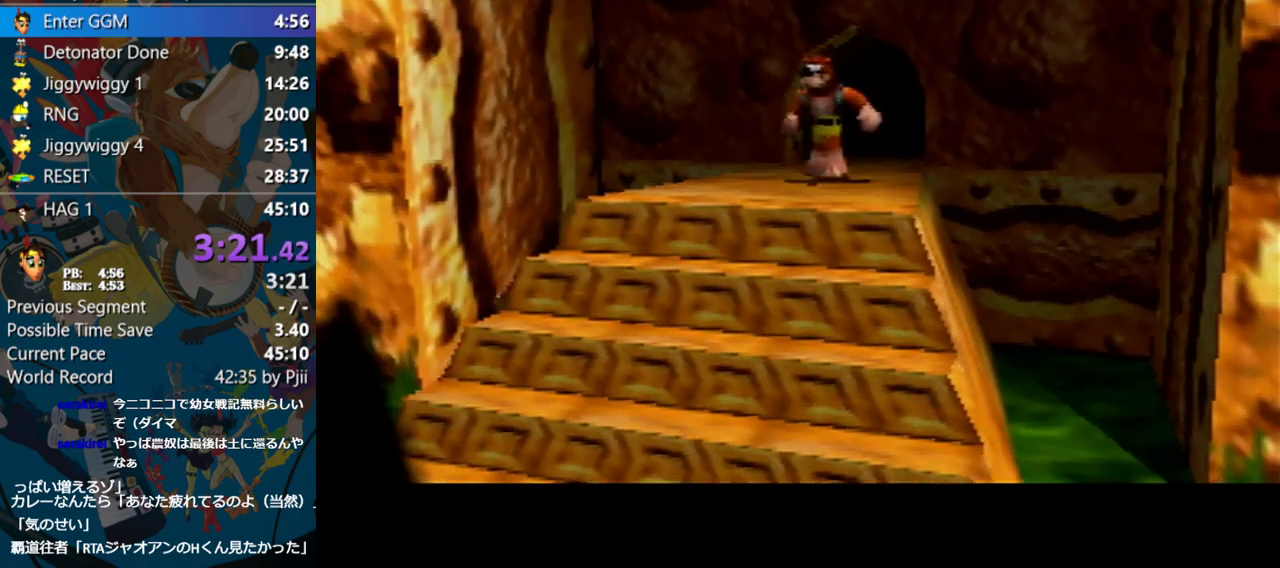
{"buttons": ["A"], "left_stick": "center", "events": []}
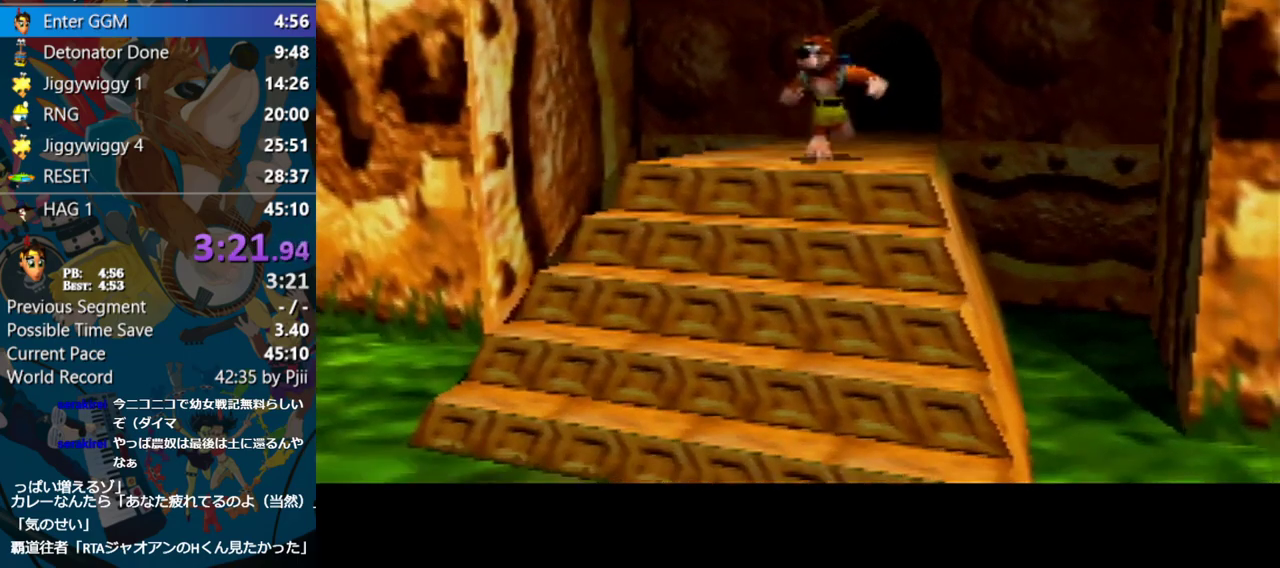
{"buttons": ["A"], "left_stick": "center", "events": []}
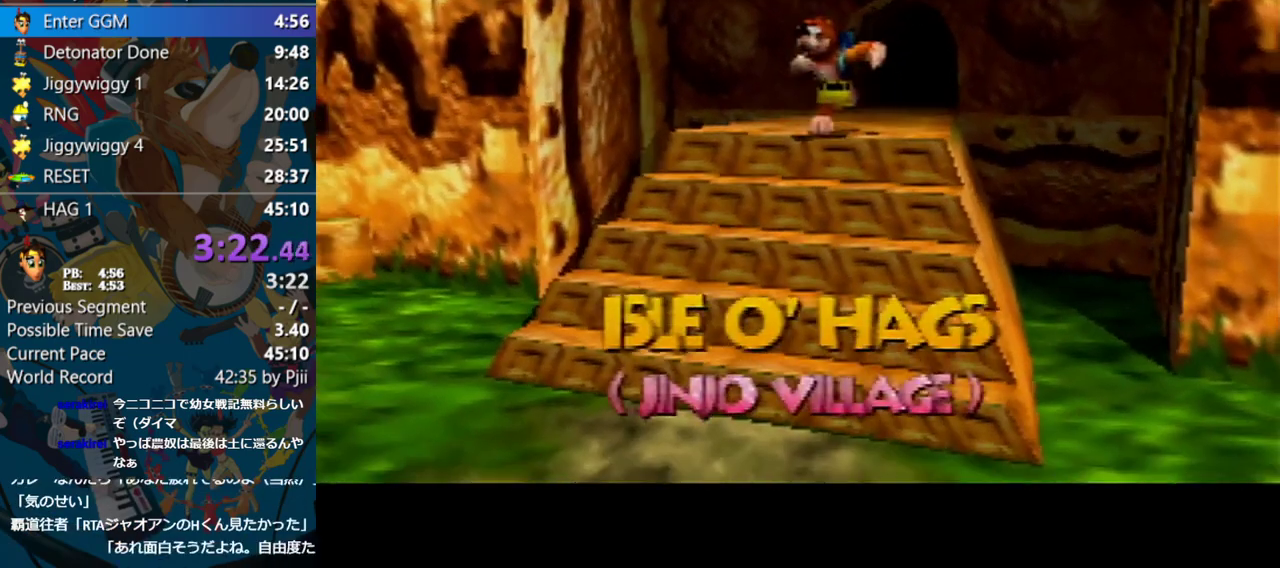
{"buttons": ["A"], "left_stick": "center", "events": []}
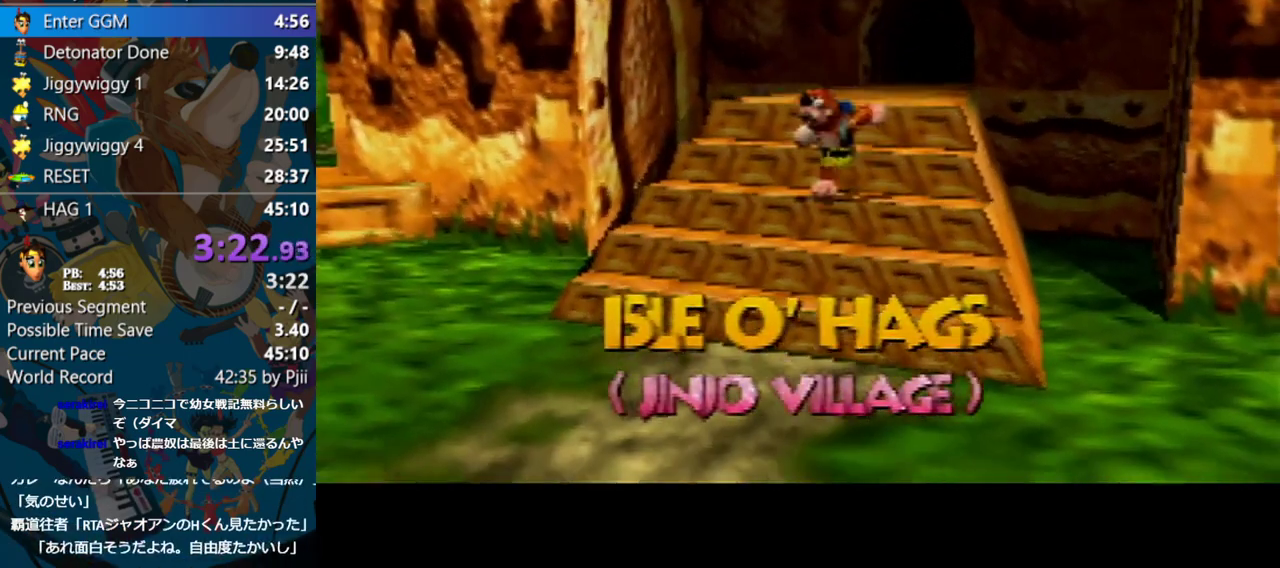
{"buttons": ["A"], "left_stick": "center", "events": []}
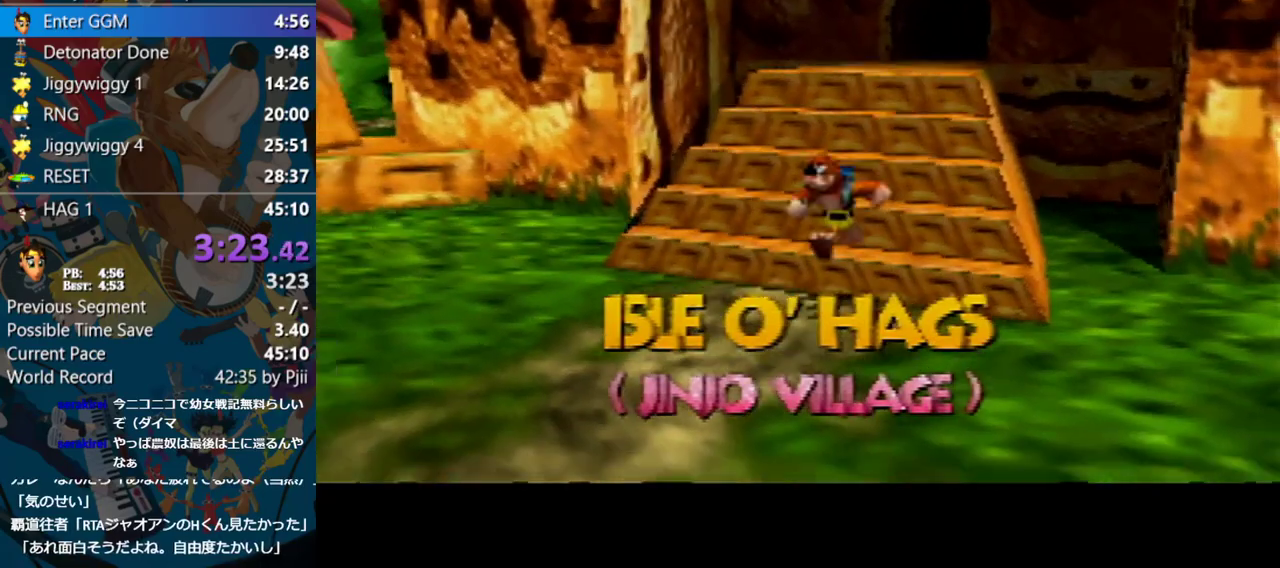
{"buttons": ["A"], "left_stick": "center", "events": []}
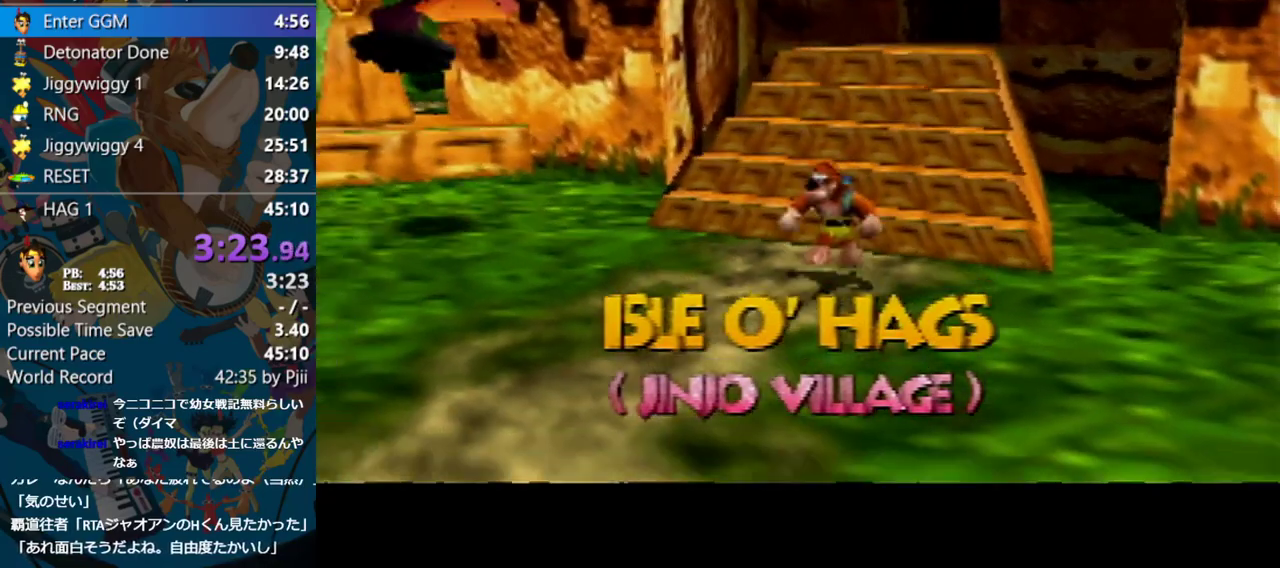
{"buttons": ["A"], "left_stick": "center", "events": []}
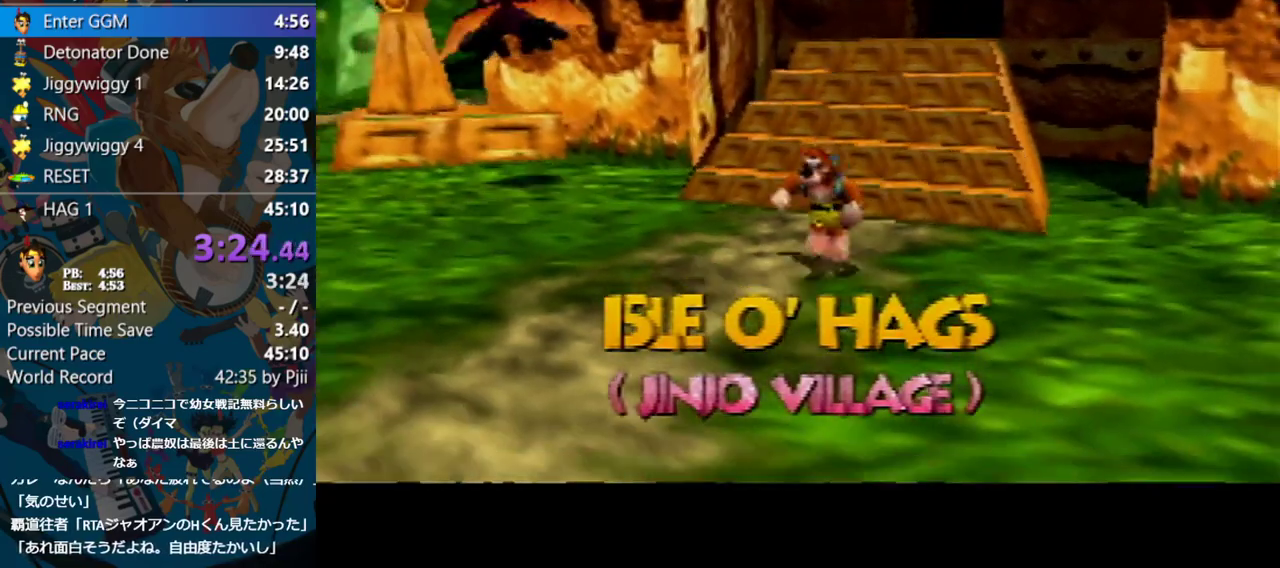
{"buttons": ["A"], "left_stick": "center", "events": []}
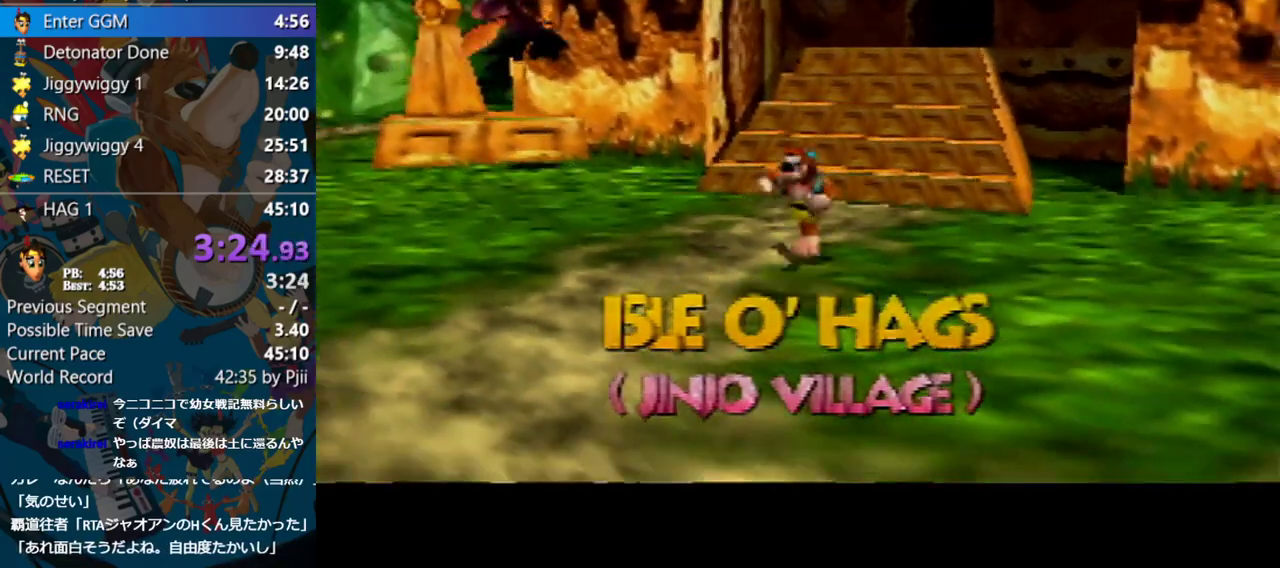
{"buttons": ["A"], "left_stick": "center", "events": []}
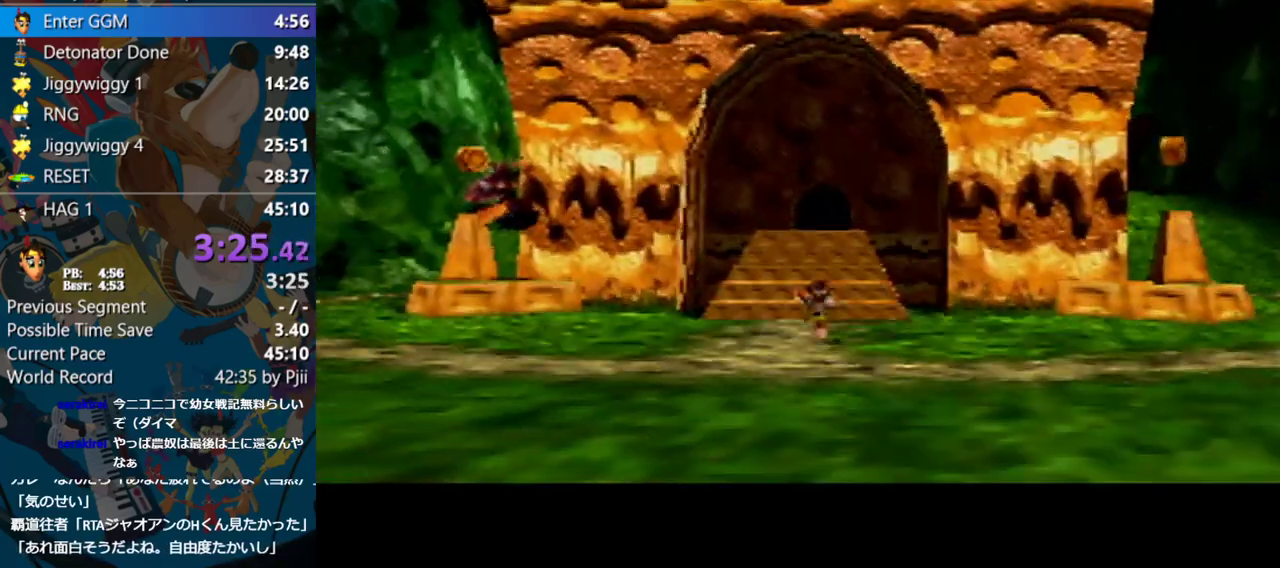
{"buttons": ["A"], "left_stick": "center", "events": []}
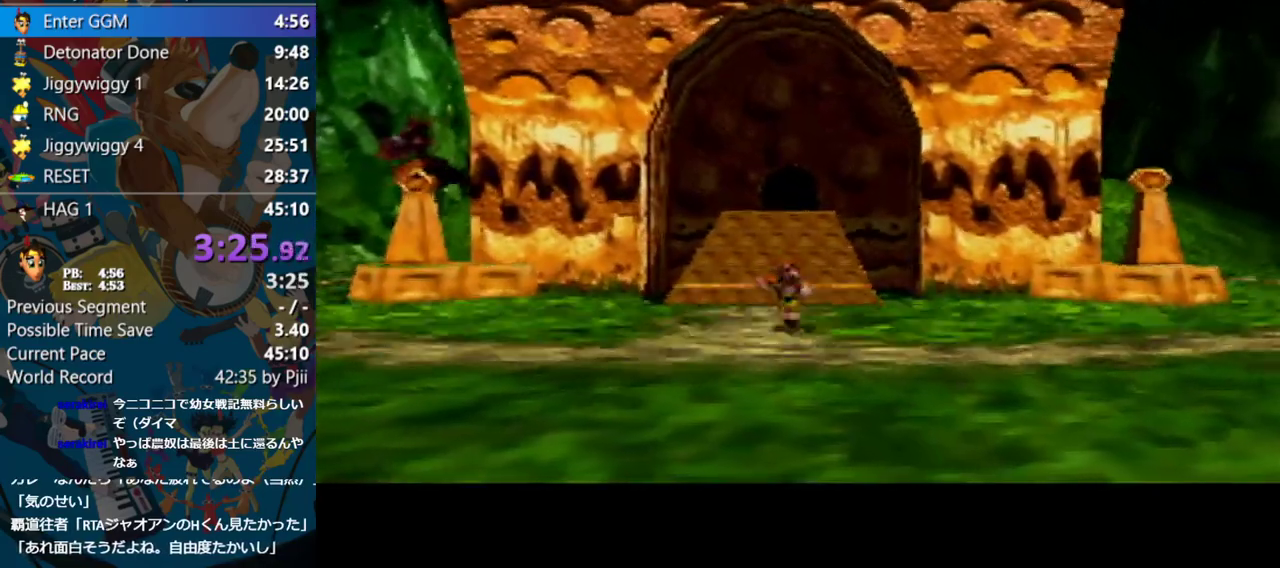
{"buttons": ["A"], "left_stick": "center", "events": []}
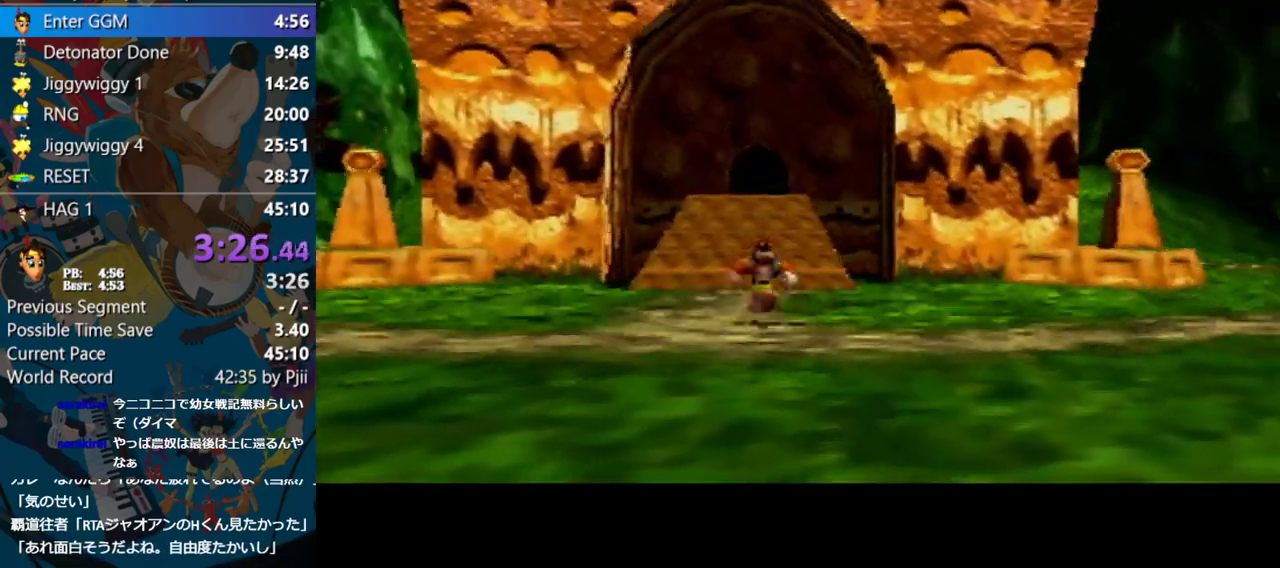
{"buttons": ["A"], "left_stick": "center", "events": []}
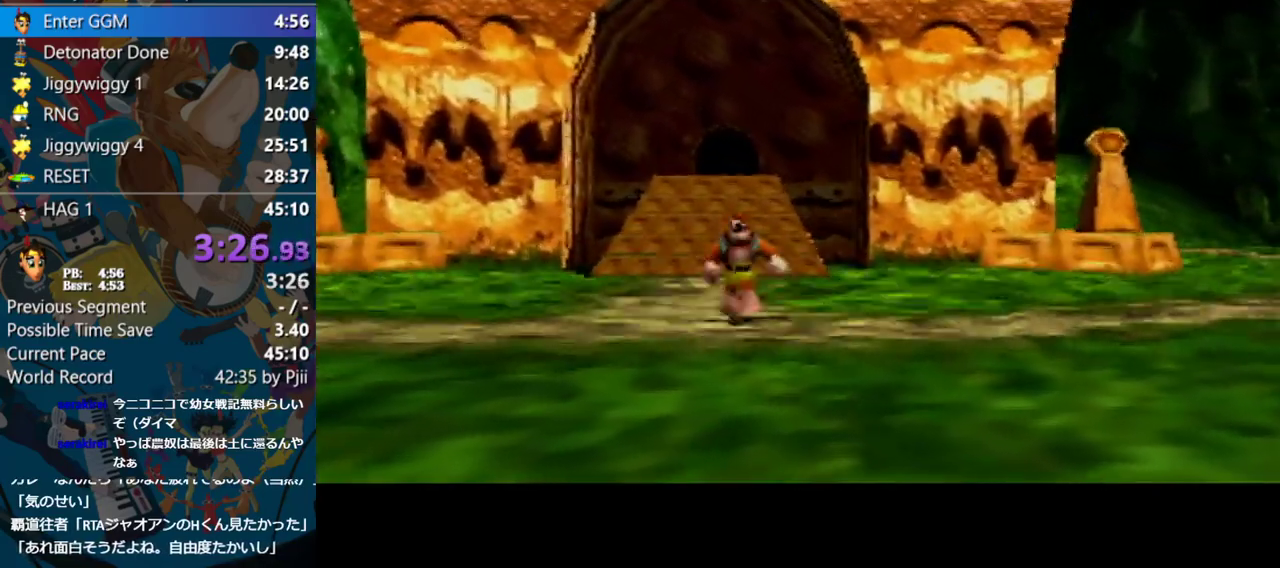
{"buttons": ["A"], "left_stick": "center", "events": []}
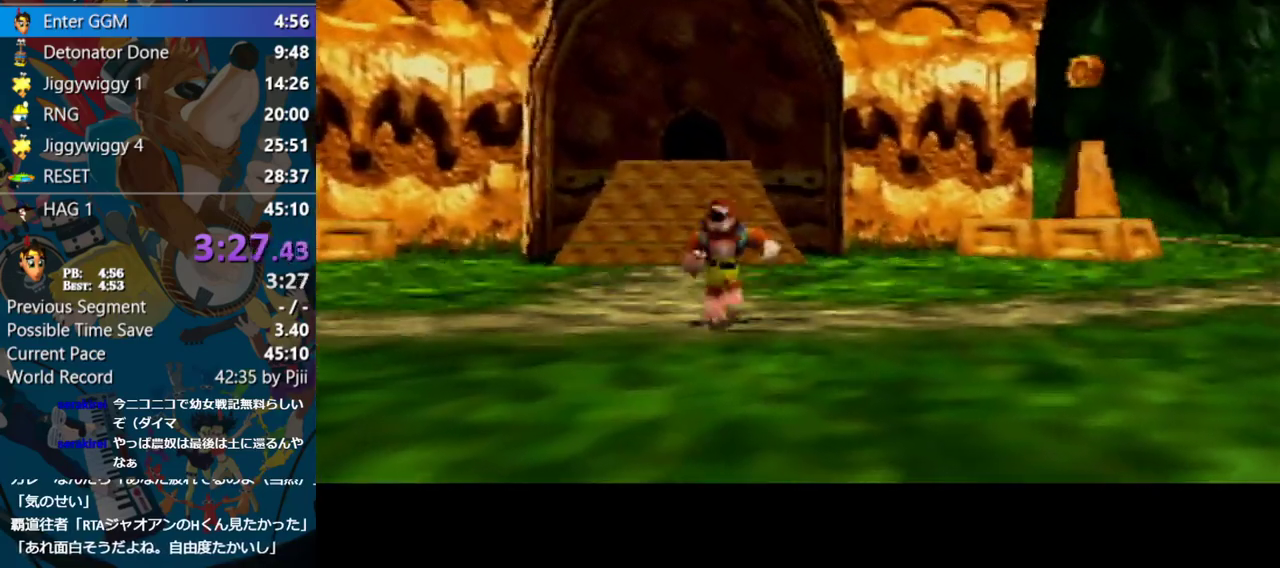
{"buttons": ["A"], "left_stick": "center", "events": []}
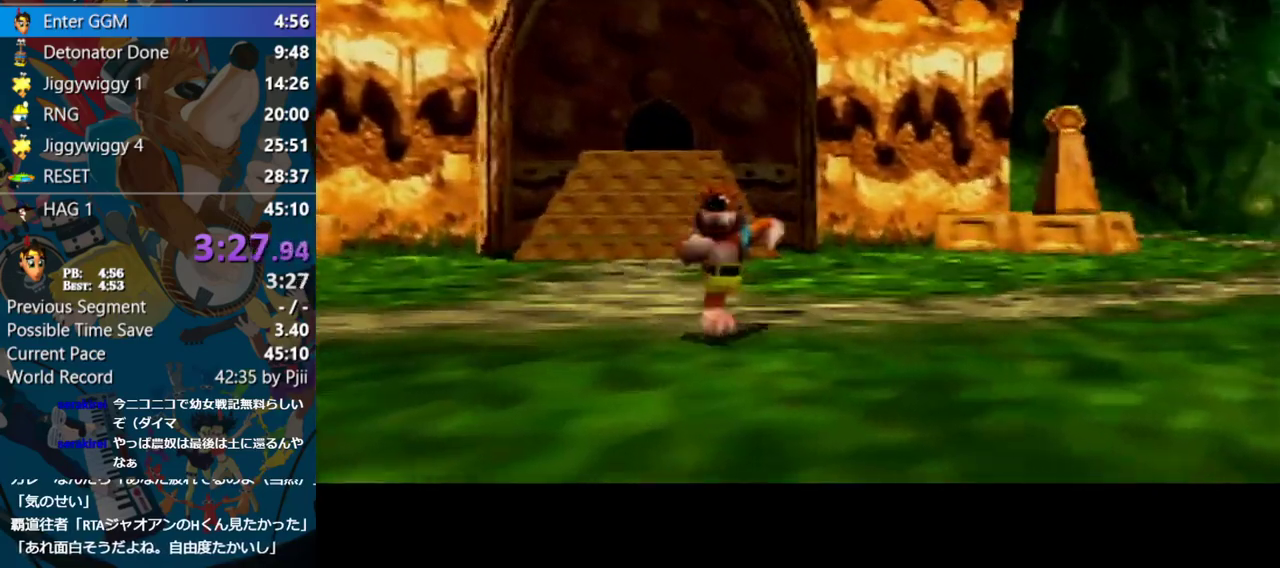
{"buttons": ["A"], "left_stick": "center", "events": []}
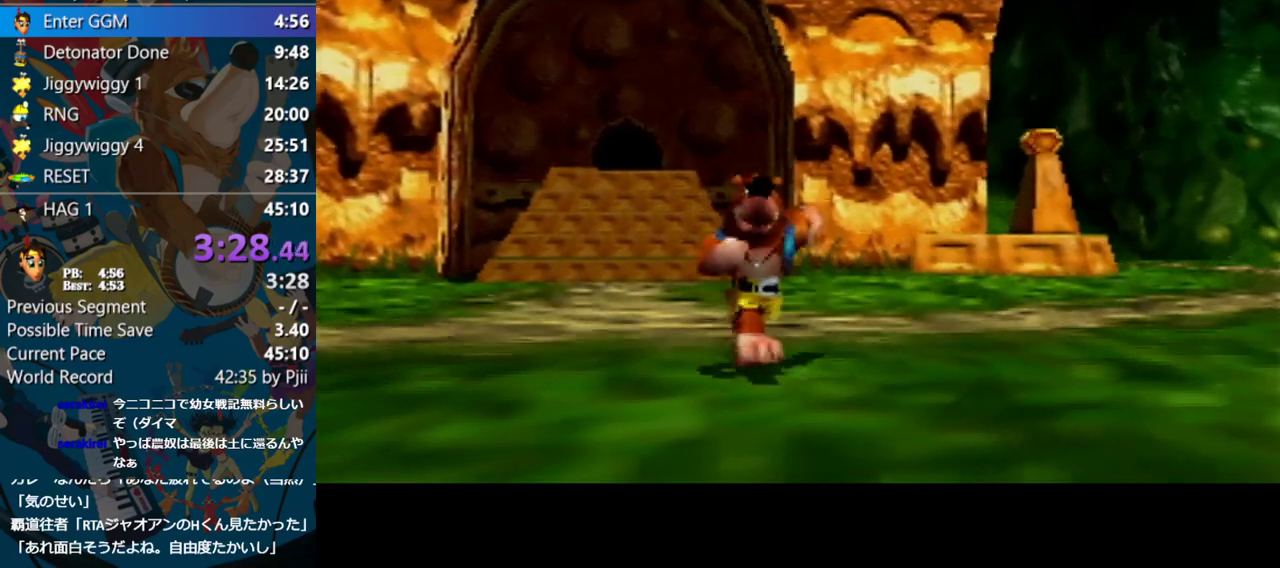
{"buttons": ["A"], "left_stick": "center", "events": []}
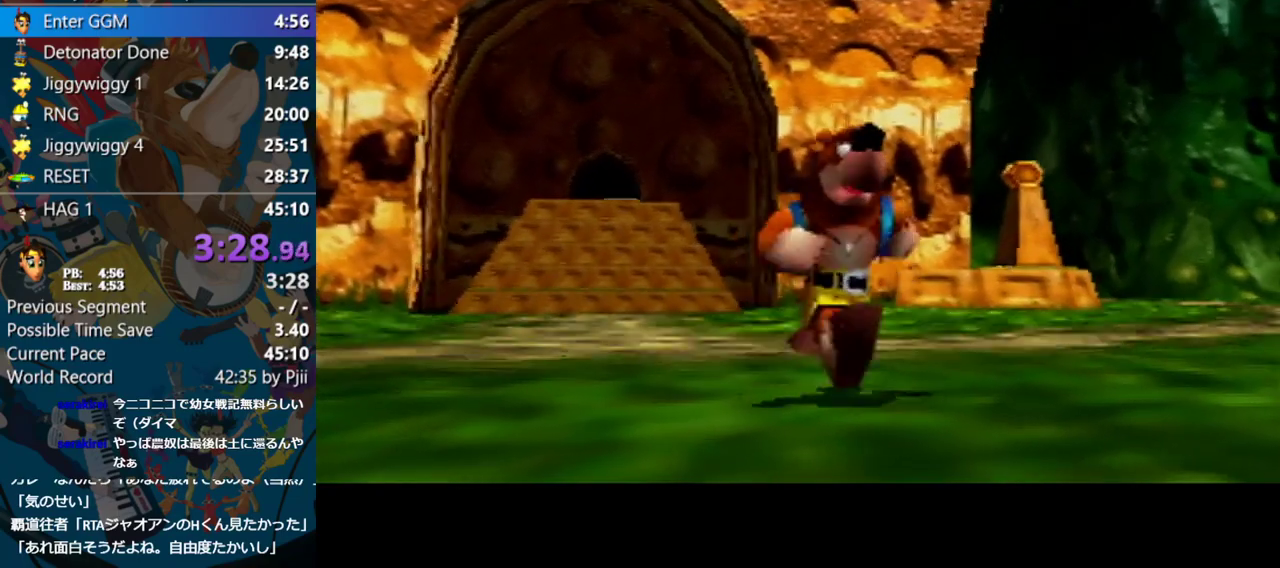
{"buttons": ["A"], "left_stick": "center", "events": []}
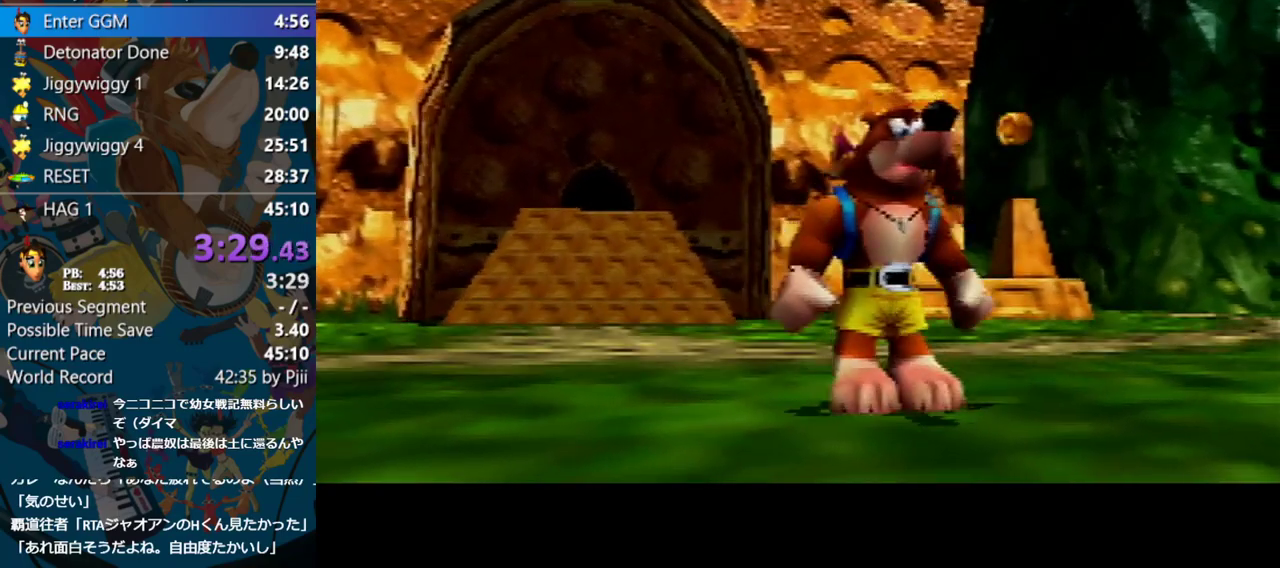
{"buttons": ["A"], "left_stick": "center", "events": []}
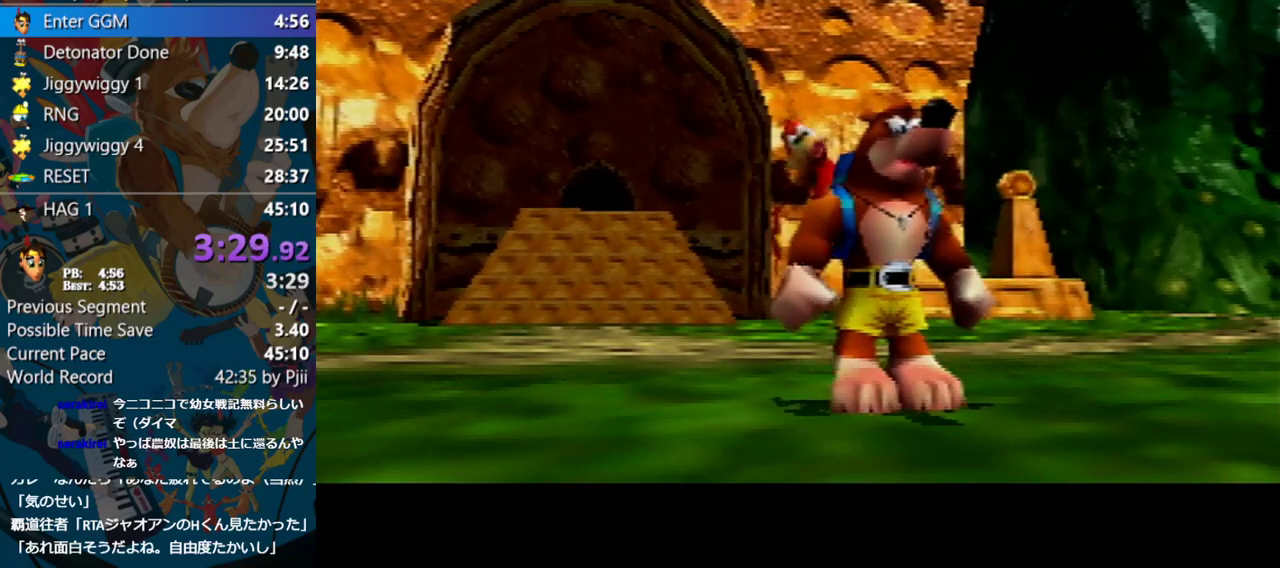
{"buttons": ["A"], "left_stick": "center", "events": []}
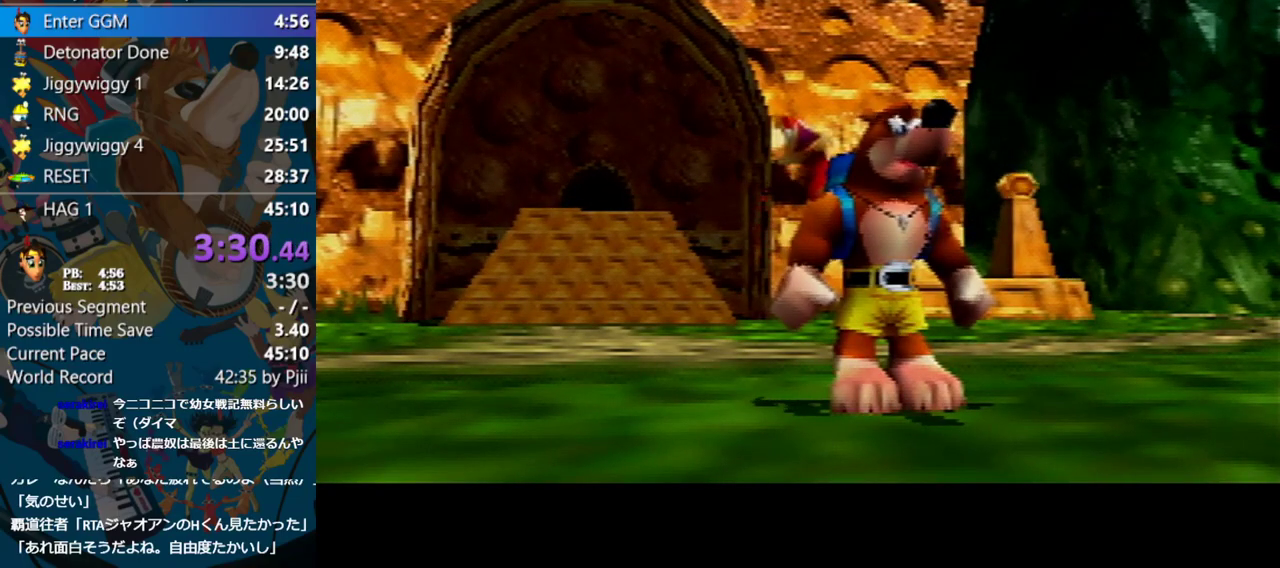
{"buttons": ["A"], "left_stick": "center", "events": []}
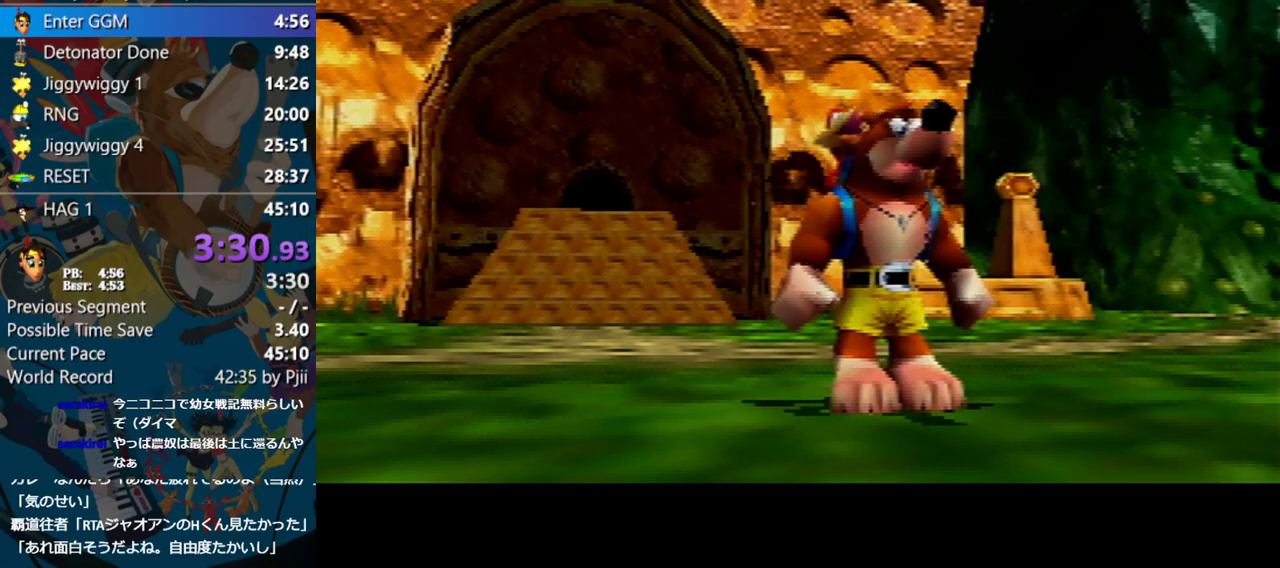
{"buttons": ["A"], "left_stick": "center", "events": []}
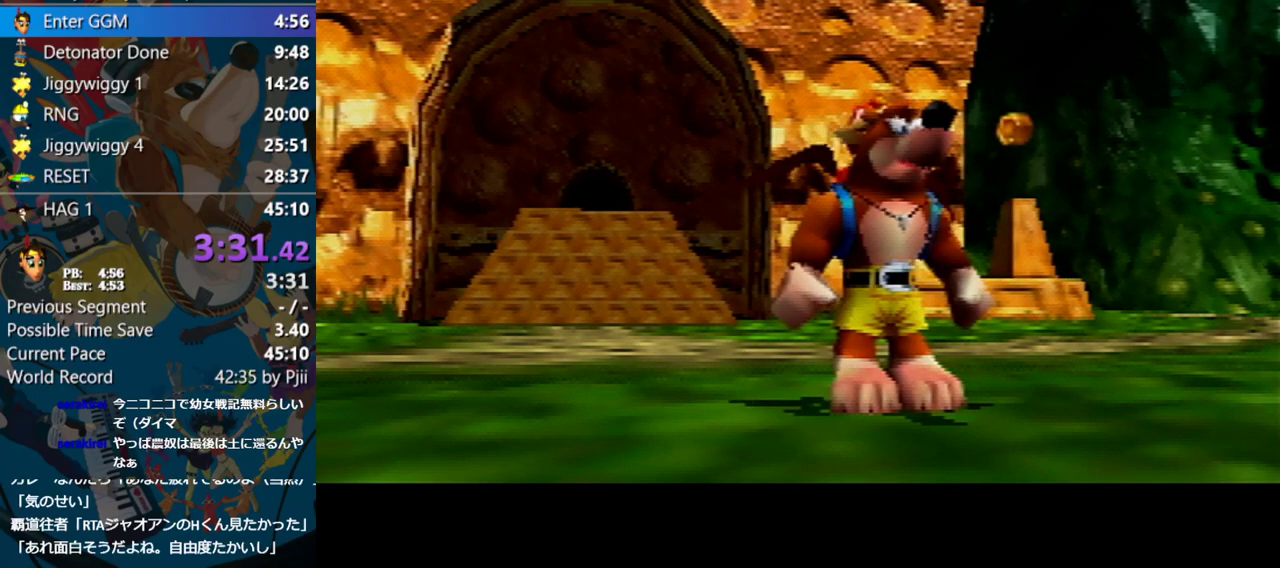
{"buttons": ["A"], "left_stick": "center", "events": []}